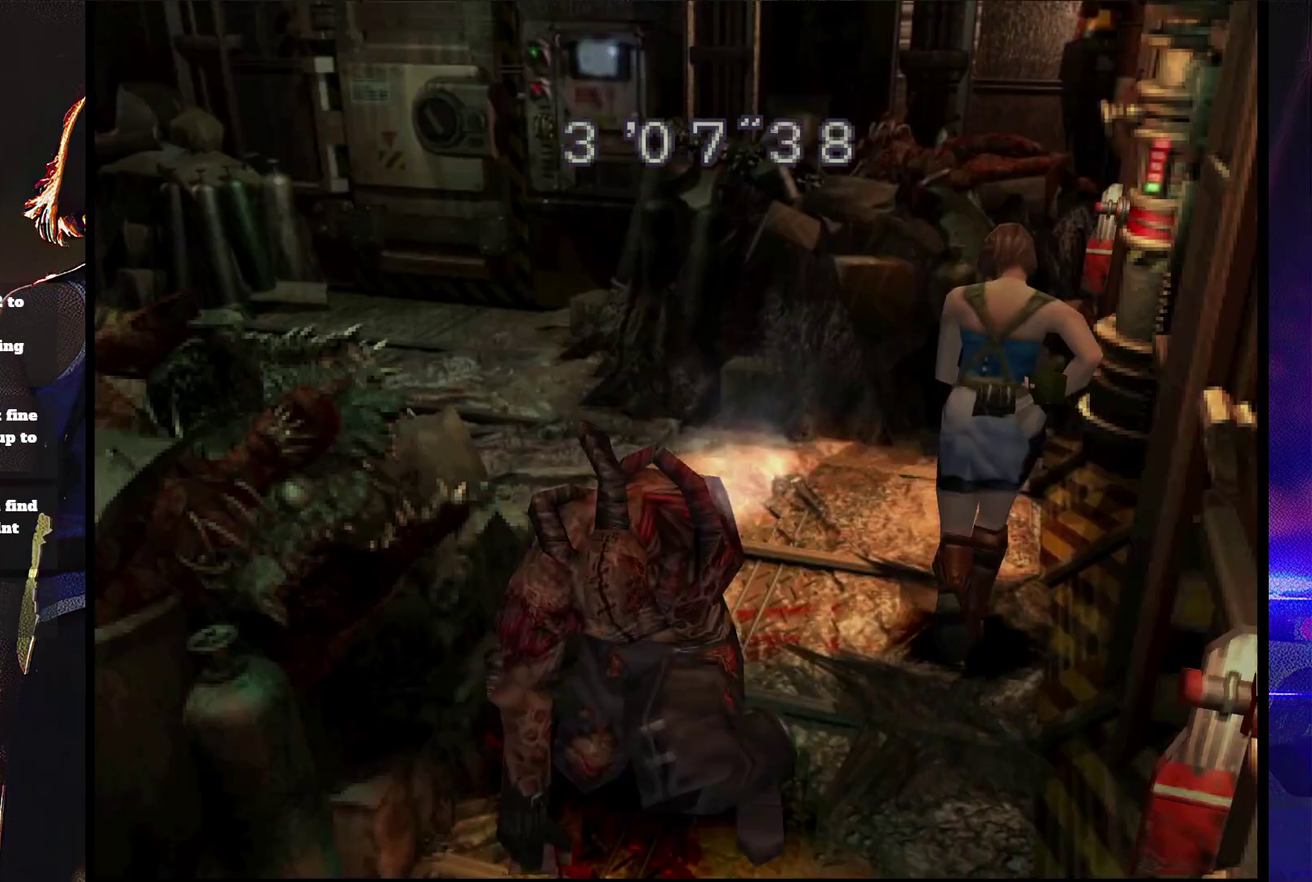
Gameplay with a controller (PlayStation layout); each line is a JSON object with the inputs held at the frame after it. "events" lists button and stick changes between this image and that frame as [ms after this image, input, new state], when the widget could be followed in between. Not read: L3 R3 left_stick right_stick.
{"buttons": ["CROSS", "R1"], "events": [[233, "DPAD_UP", "up"], [233, "SQUARE", "up"], [300, "R1", "down"], [367, "CROSS", "down"]]}
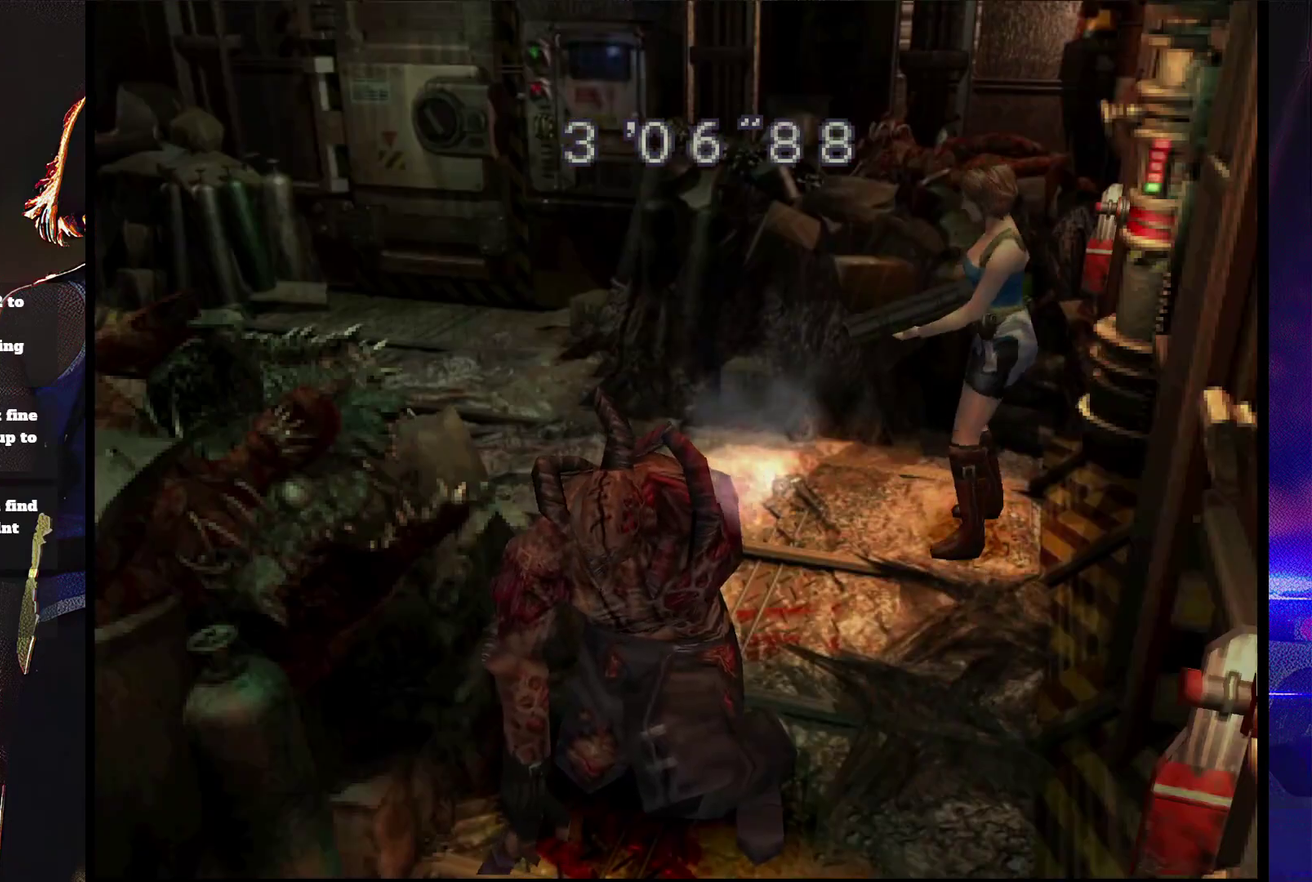
{"buttons": ["CROSS", "R1"], "events": [[433, "R1", "up"], [500, "R1", "down"]]}
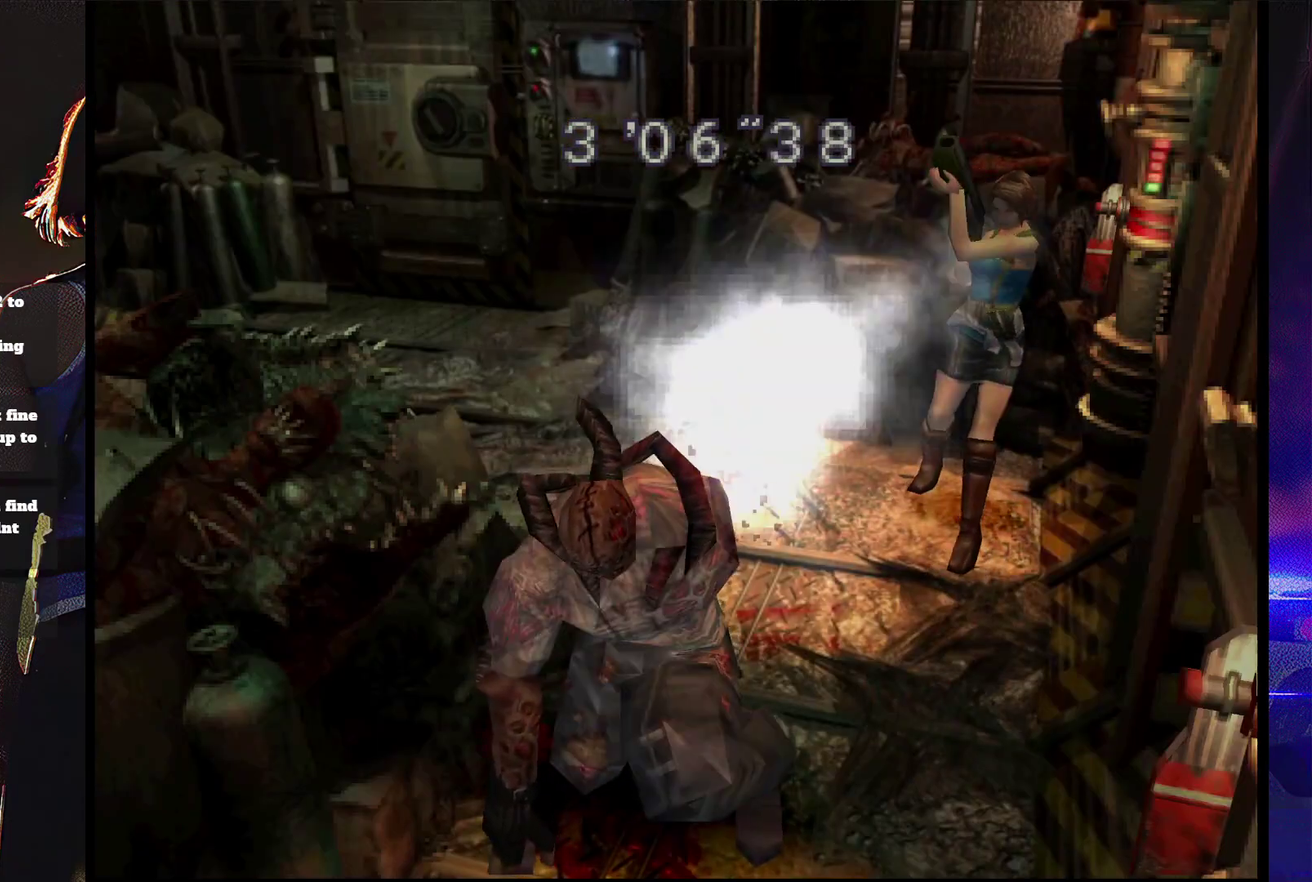
{"buttons": ["CROSS", "R1"], "events": []}
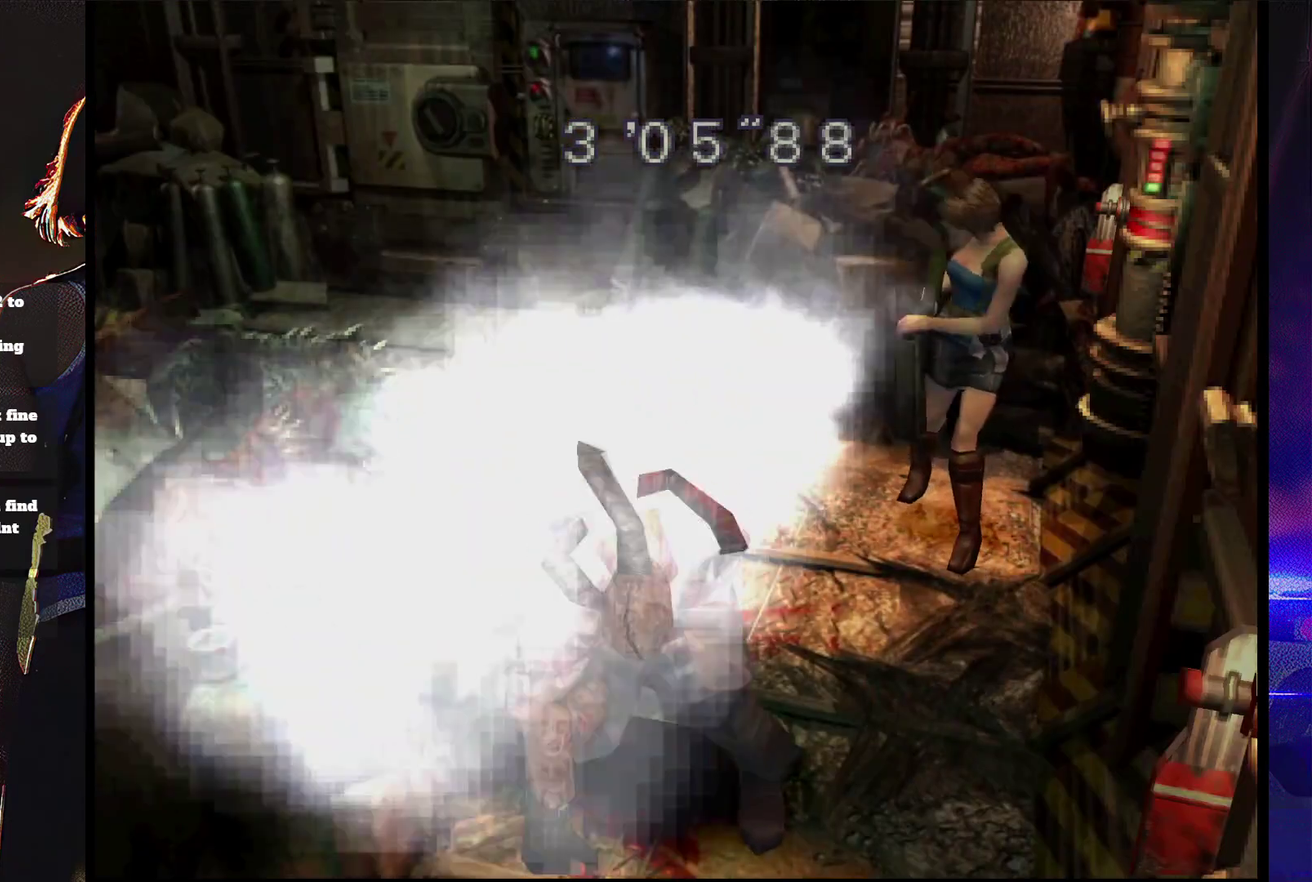
{"buttons": ["CROSS", "R1"], "events": [[167, "R1", "up"], [367, "R1", "down"]]}
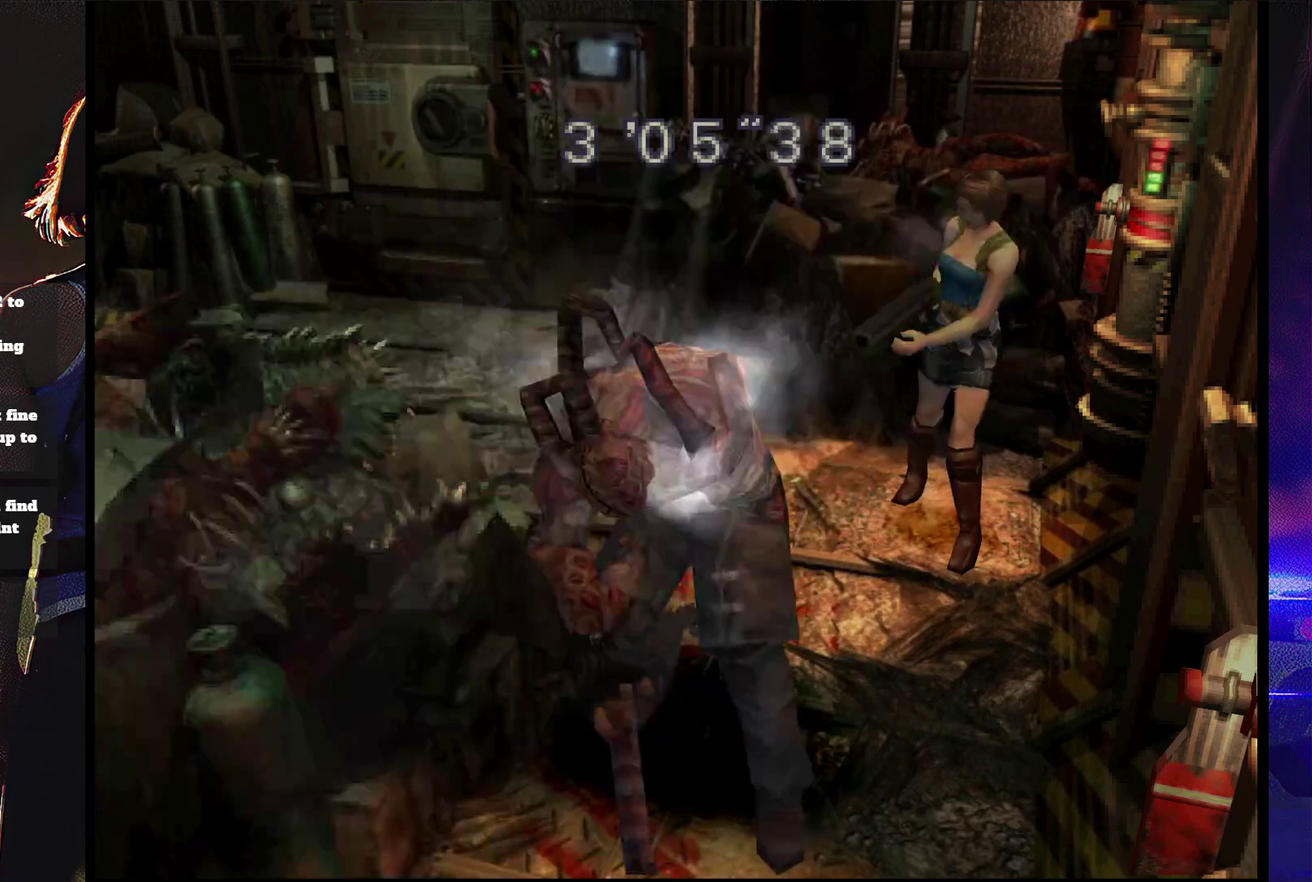
{"buttons": ["CROSS", "R1"], "events": [[233, "R1", "up"], [300, "R1", "down"]]}
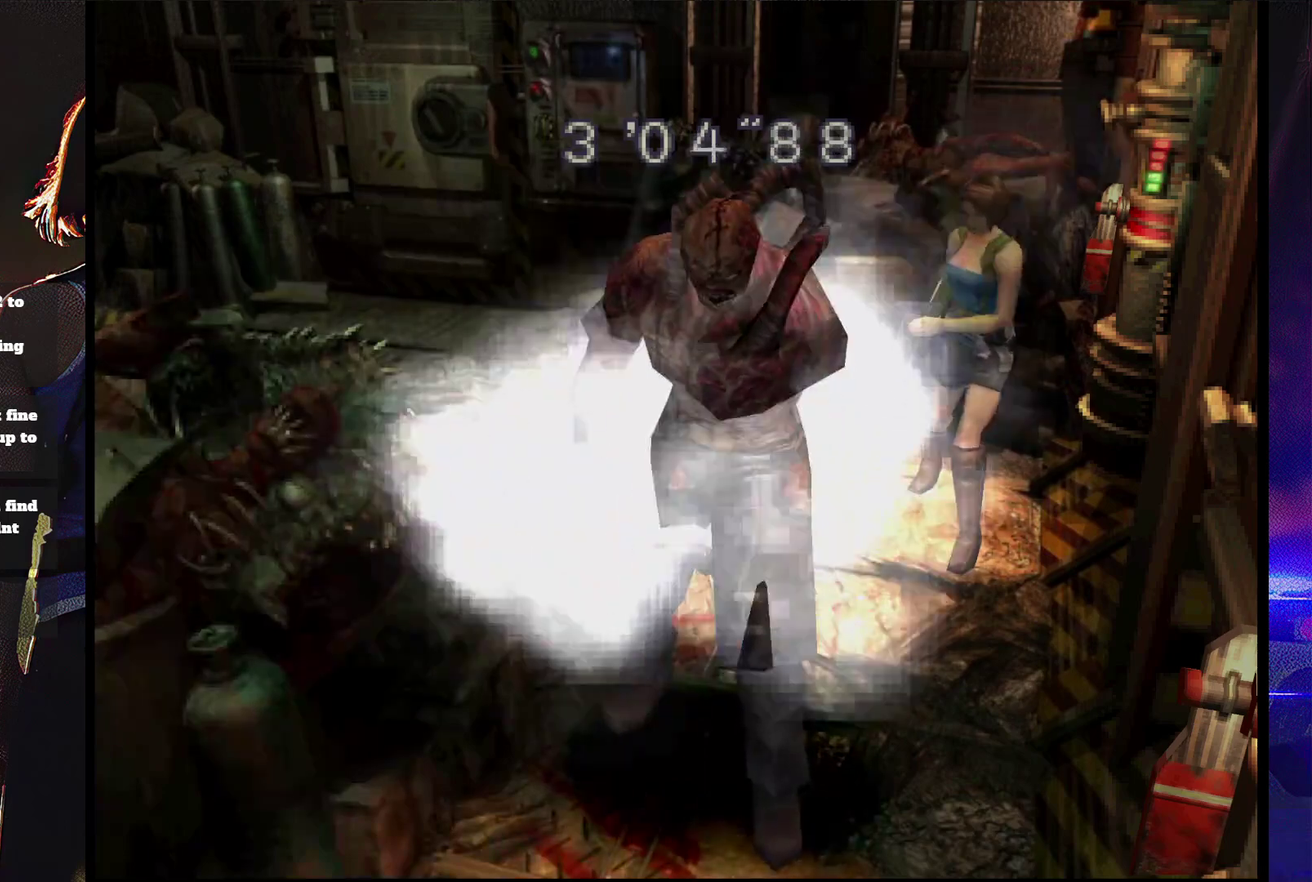
{"buttons": ["CROSS"]}
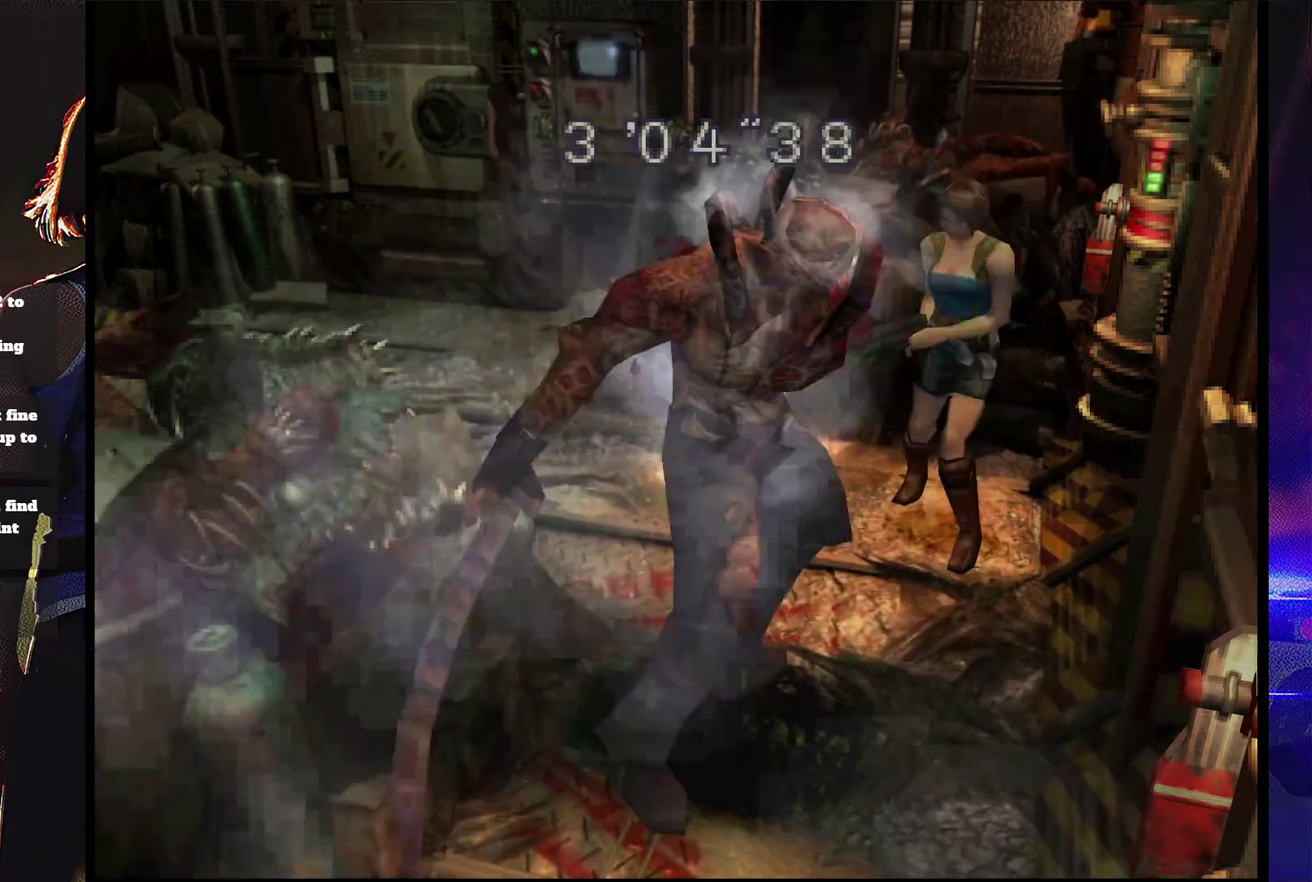
{"buttons": ["CROSS", "R1"]}
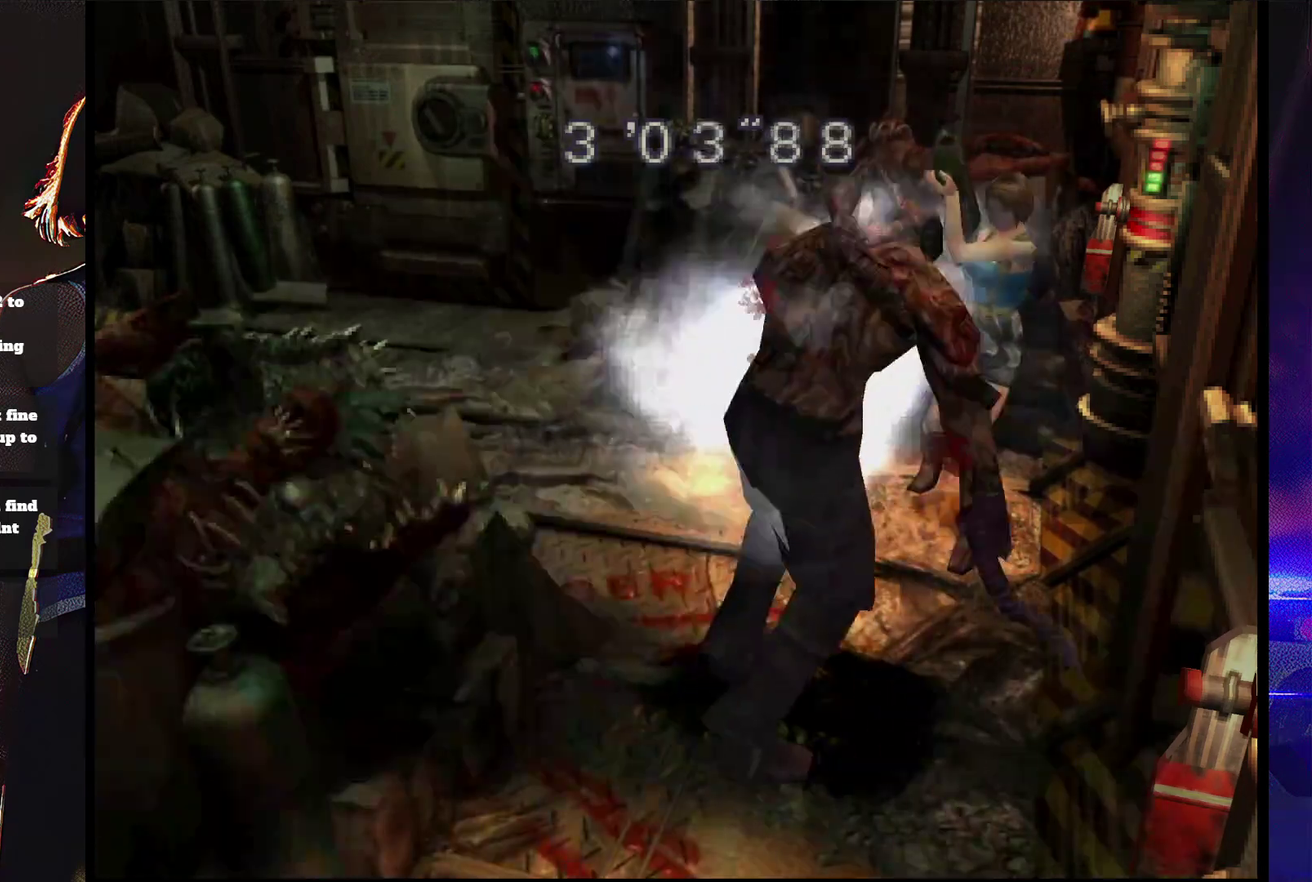
{"buttons": ["CROSS", "R1"], "events": [[100, "R1", "up"], [167, "R1", "down"]]}
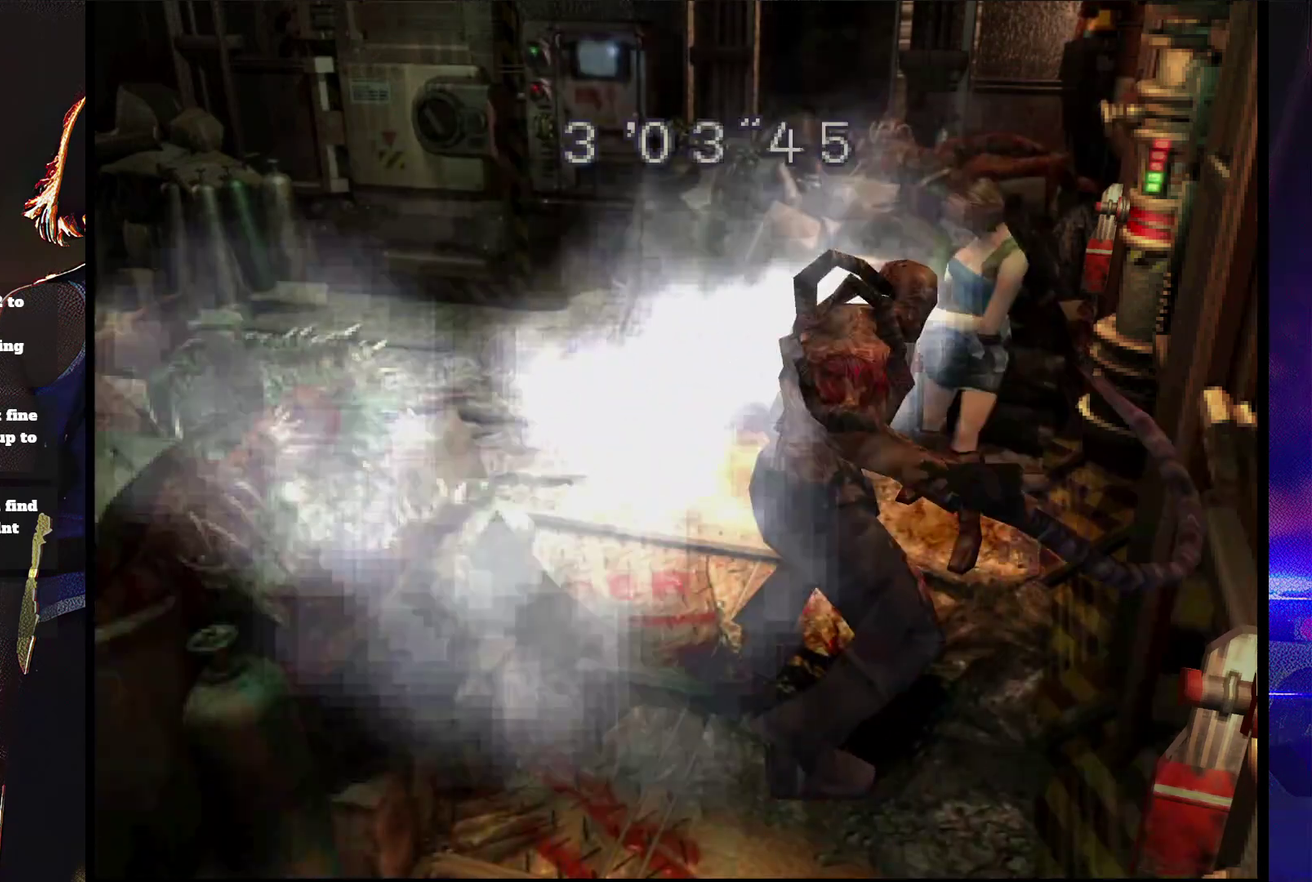
{"buttons": ["CROSS", "R1"], "events": [[367, "R1", "up"], [433, "R1", "down"]]}
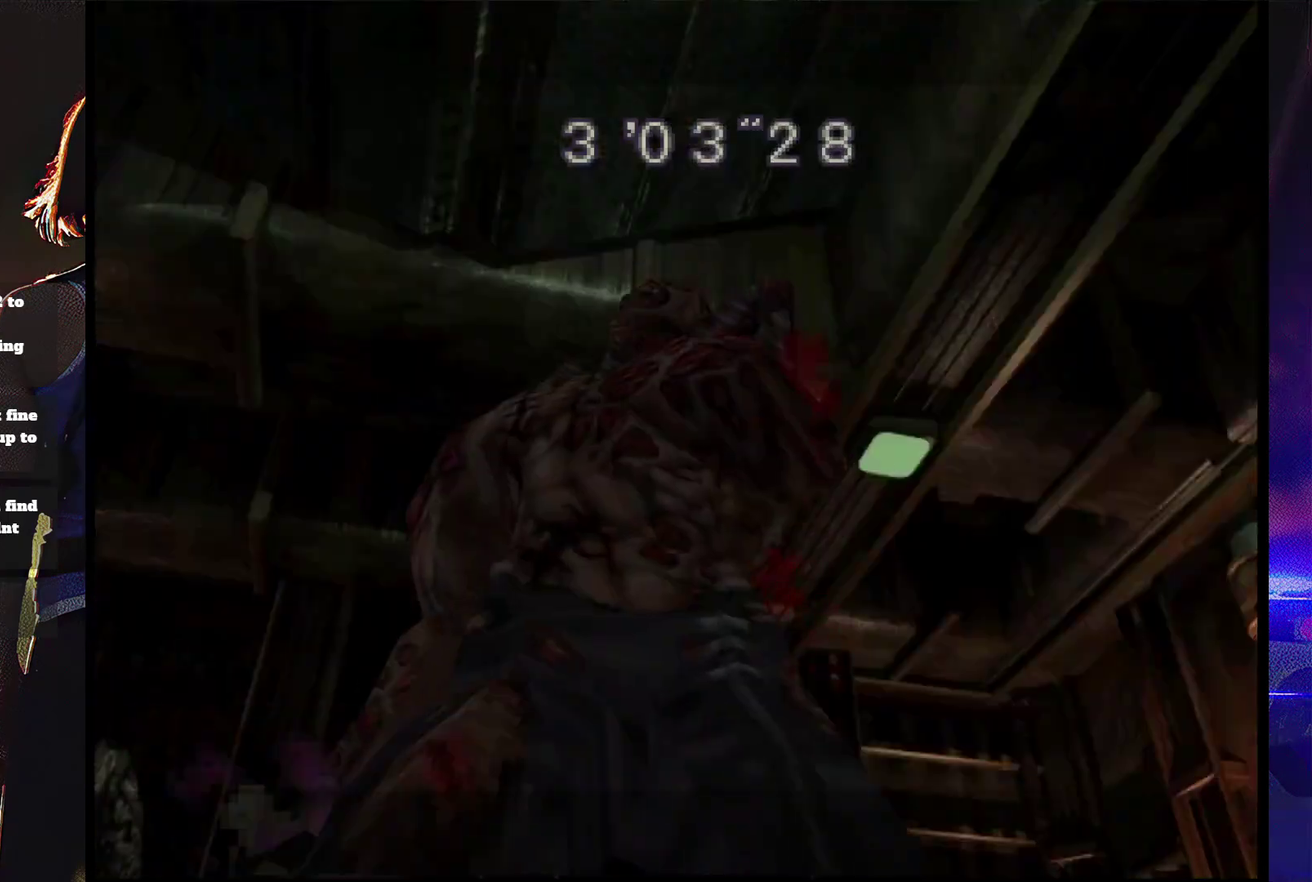
{"buttons": [], "events": [[367, "CROSS", "up"], [367, "R1", "up"]]}
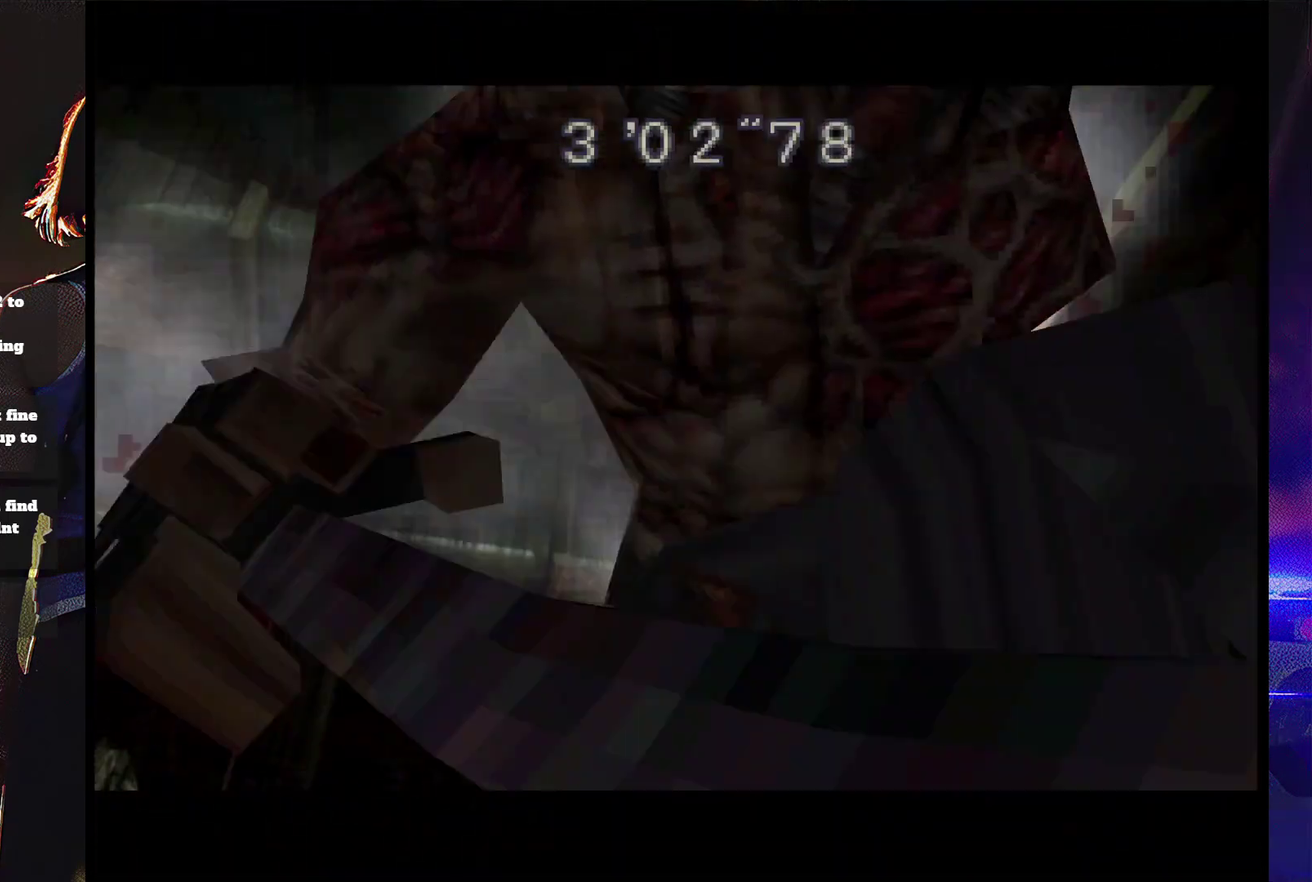
{"buttons": ["CROSS"], "events": [[400, "CROSS", "down"]]}
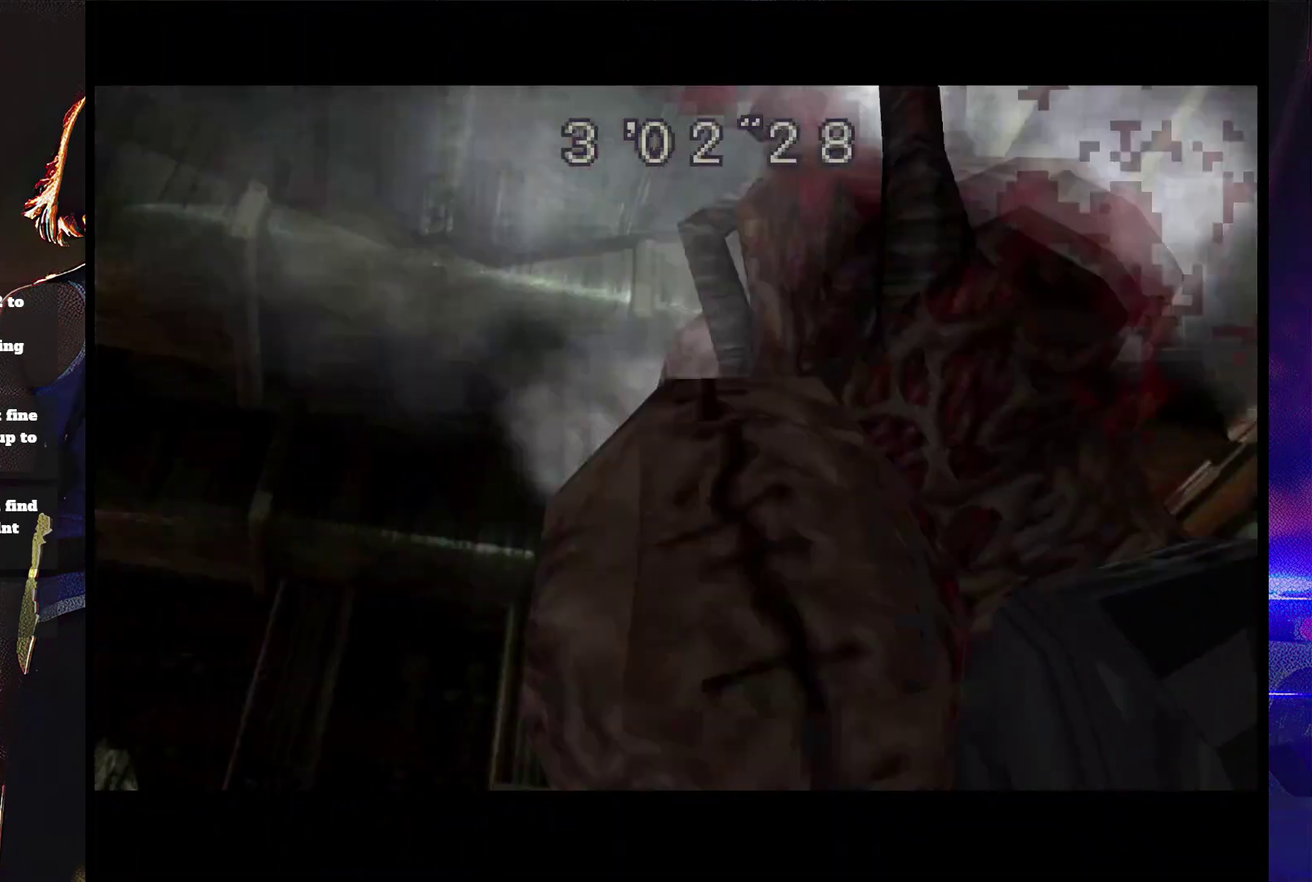
{"buttons": ["START"], "events": [[33, "CROSS", "up"], [33, "SQUARE", "down"], [167, "SQUARE", "up"], [267, "START", "down"], [367, "START", "up"], [467, "START", "down"]]}
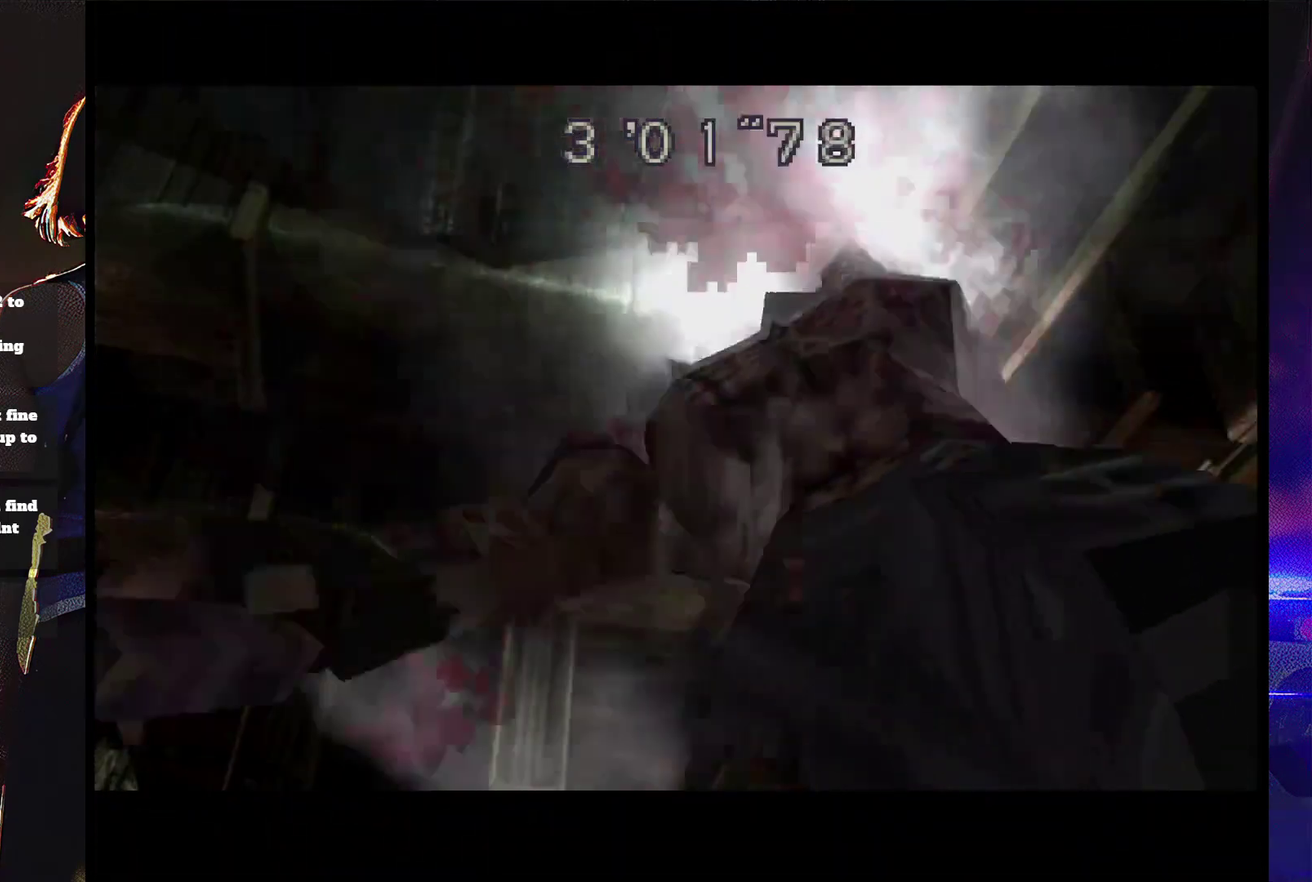
{"buttons": [], "events": [[267, "START", "up"], [367, "START", "down"], [467, "START", "up"]]}
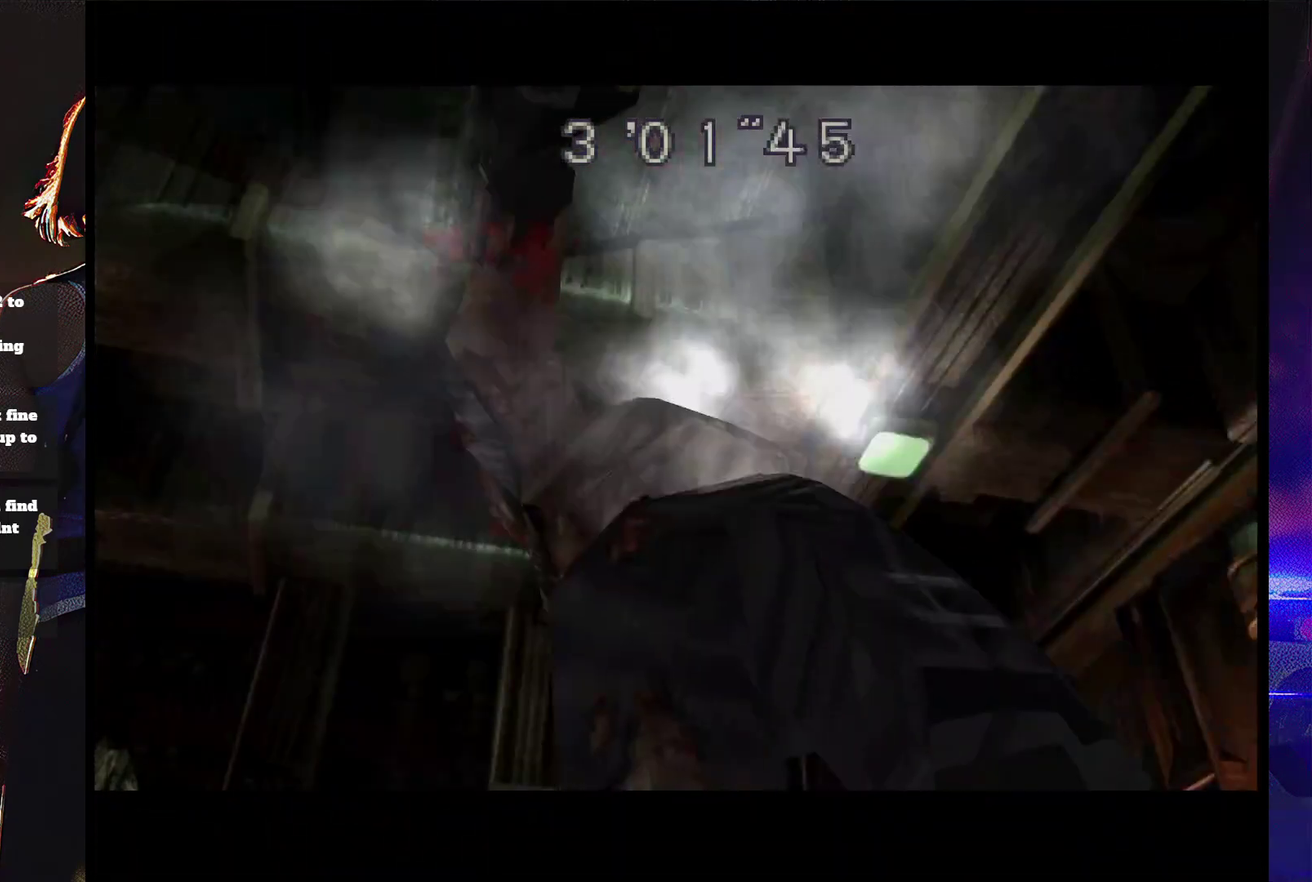
{"buttons": [], "events": [[33, "START", "down"], [133, "START", "up"]]}
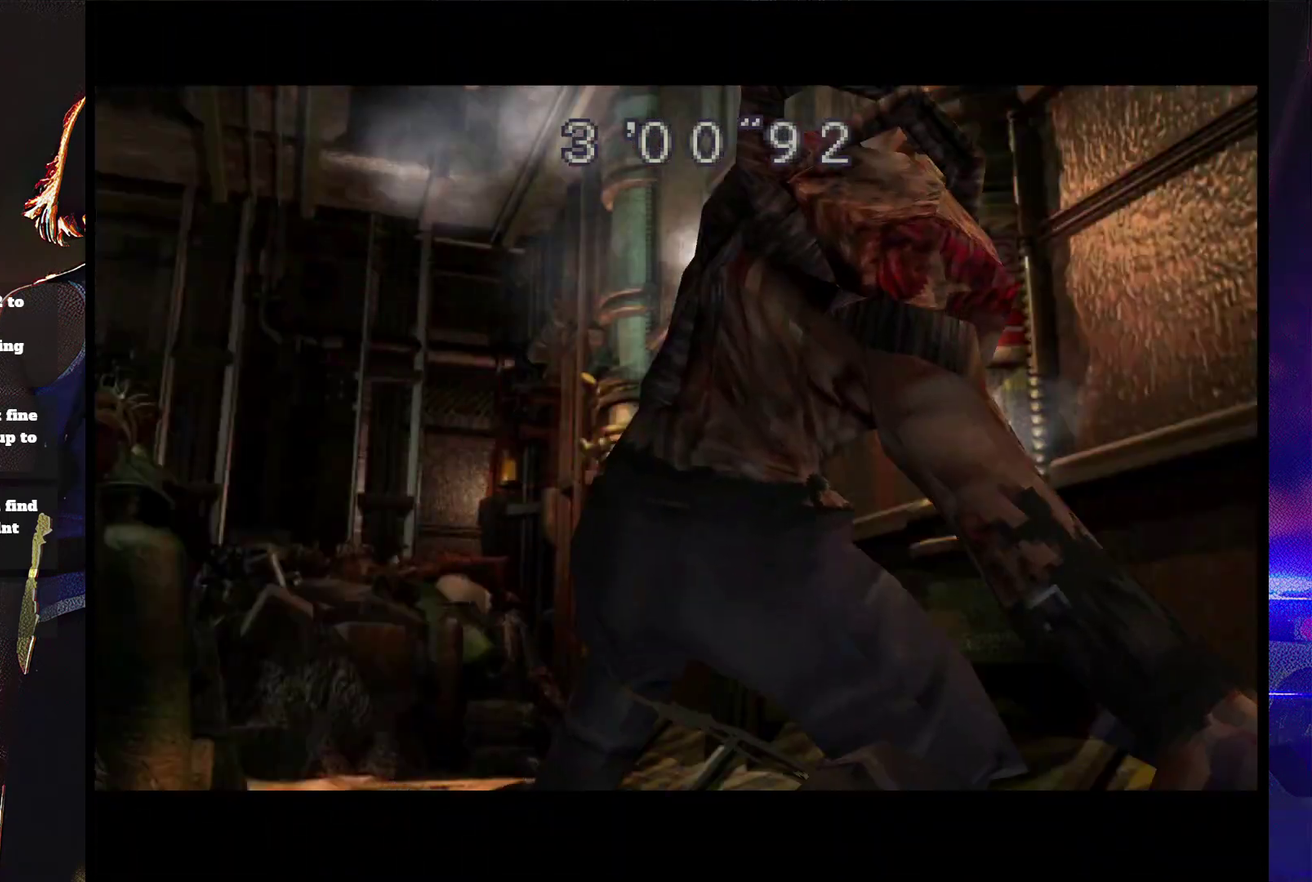
{"buttons": [], "events": []}
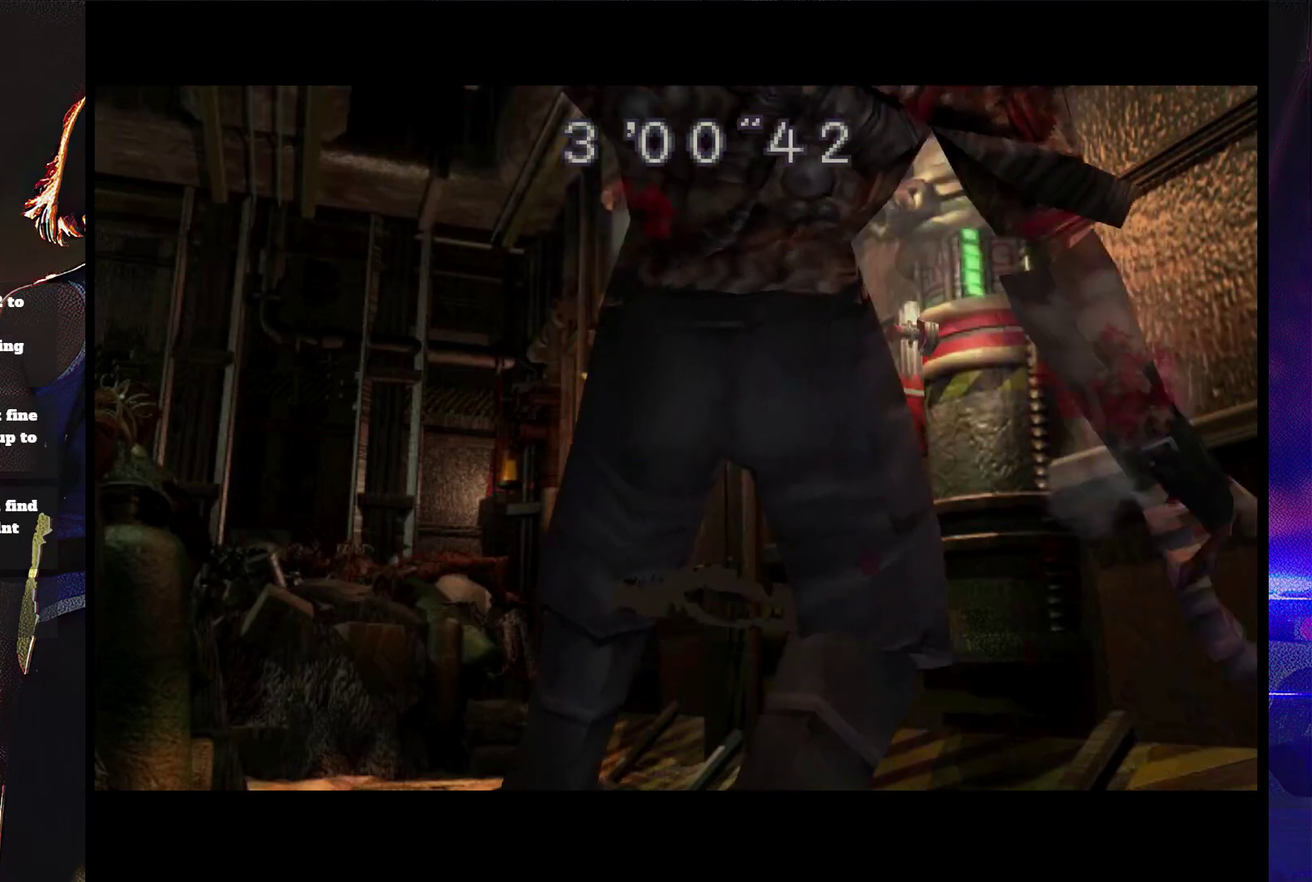
{"buttons": [], "events": []}
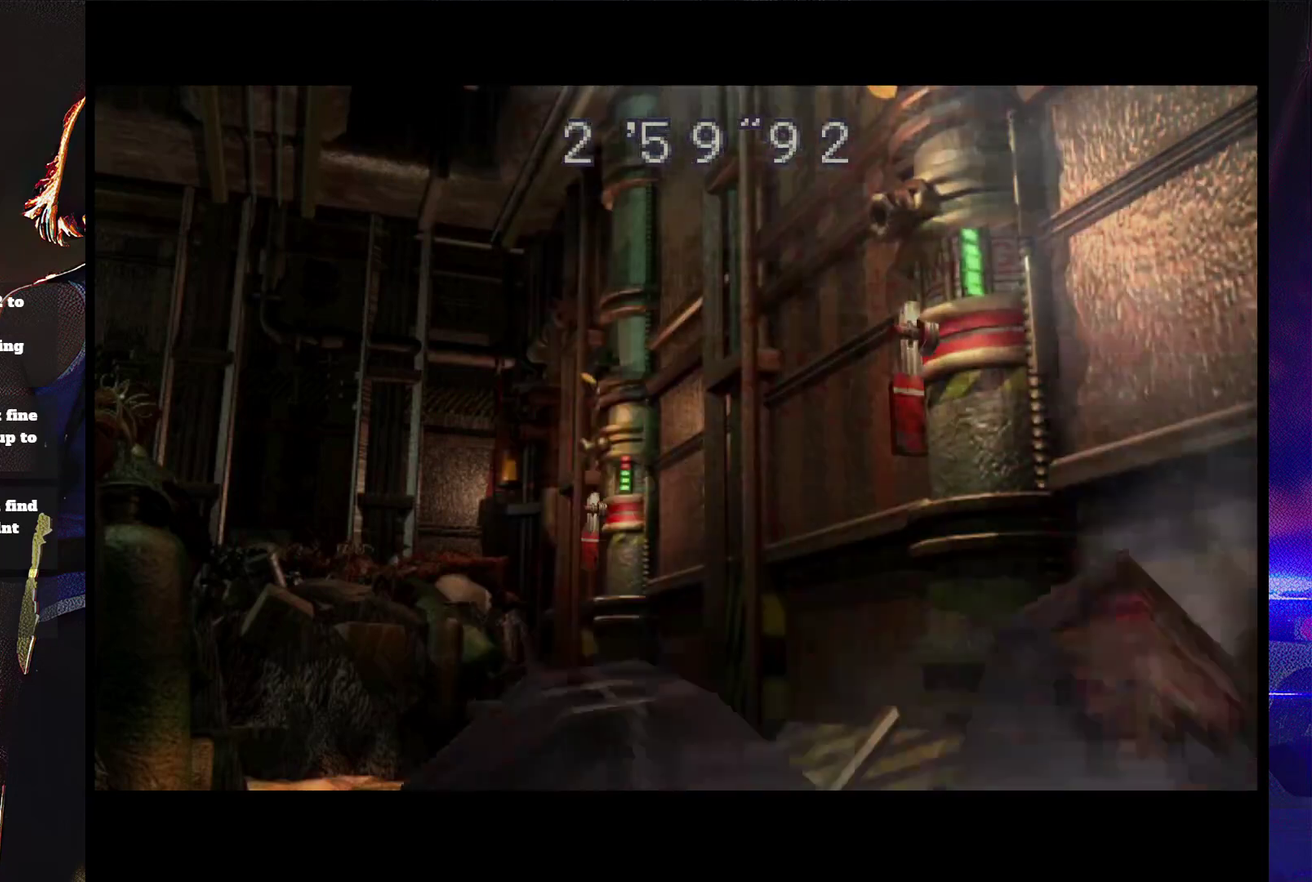
{"buttons": [], "events": []}
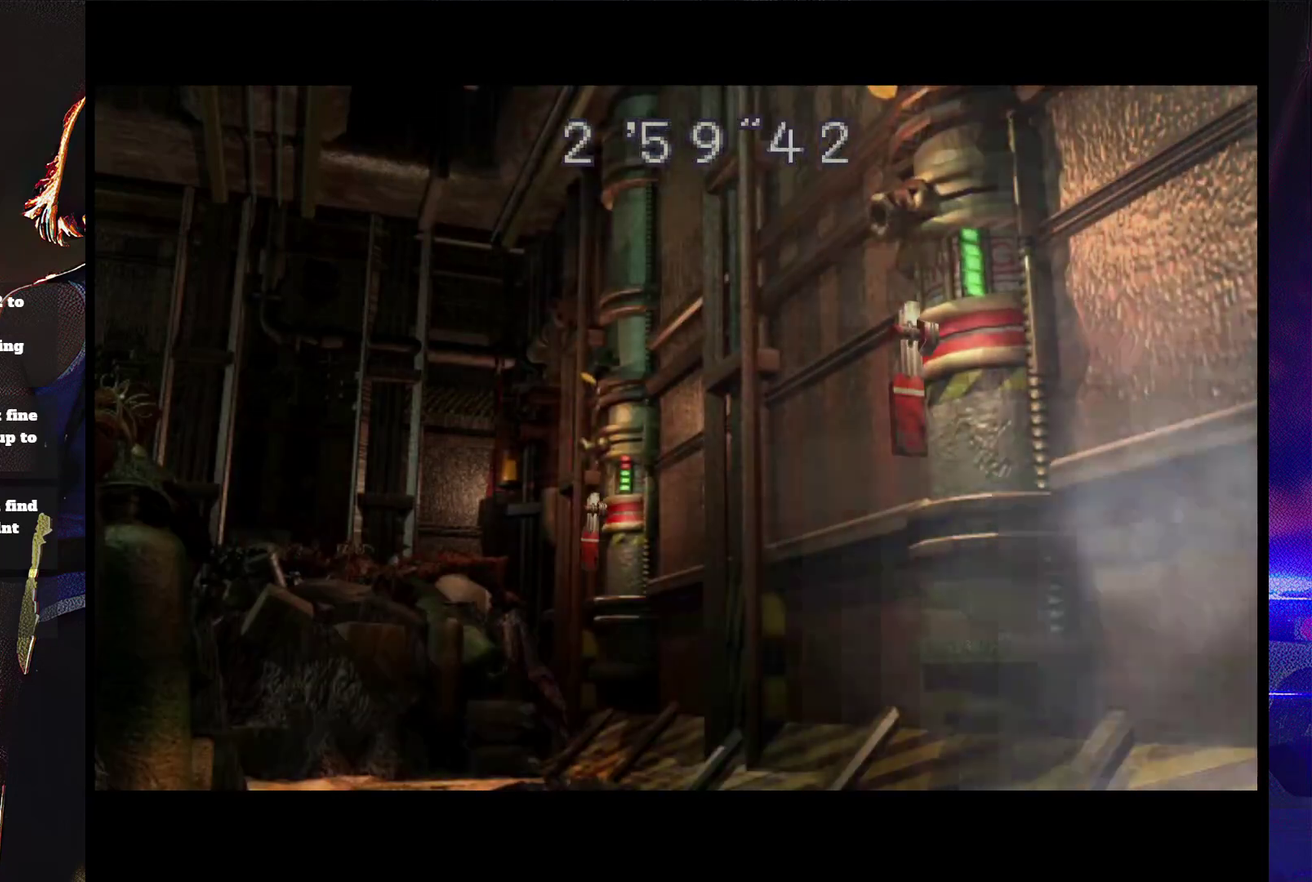
{"buttons": [], "events": []}
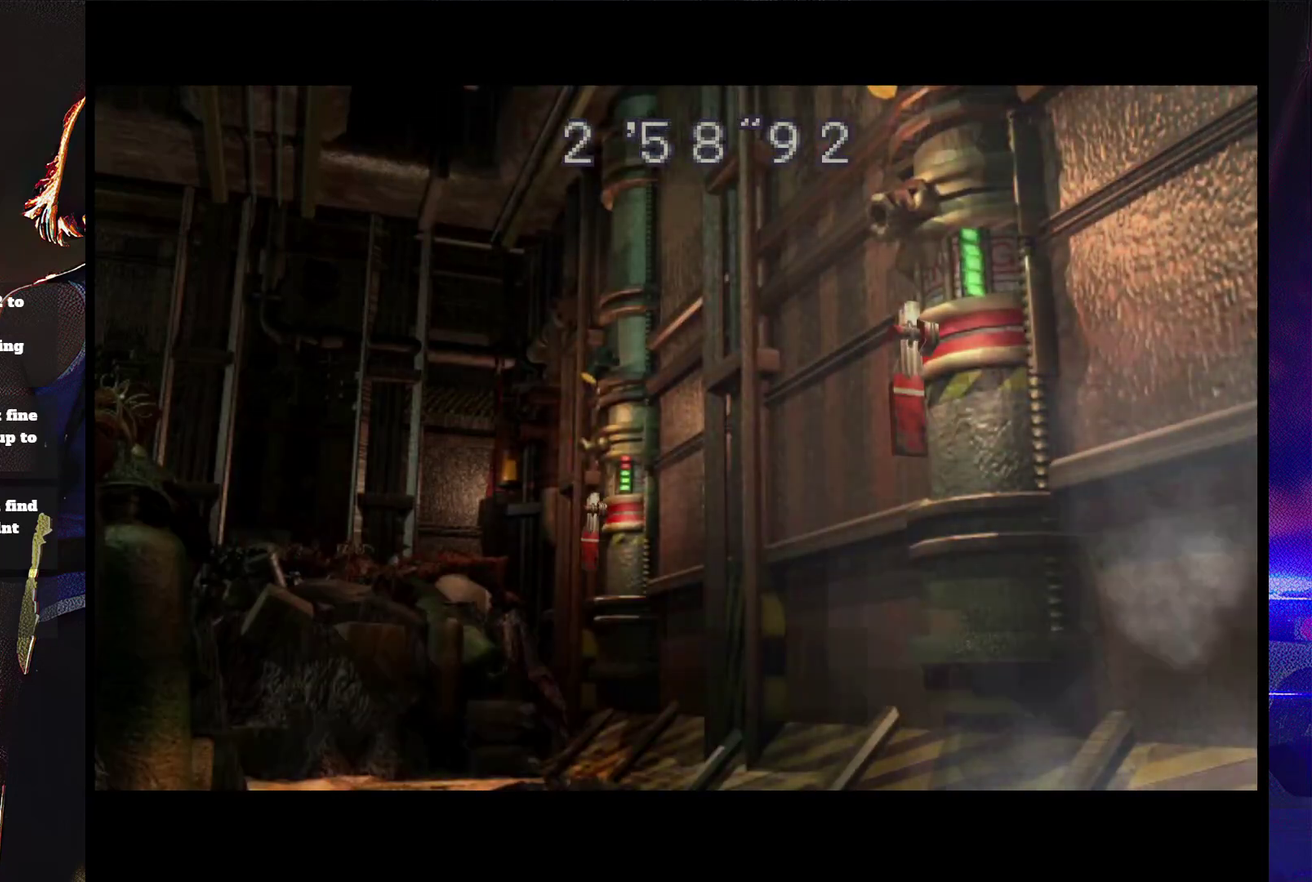
{"buttons": [], "events": []}
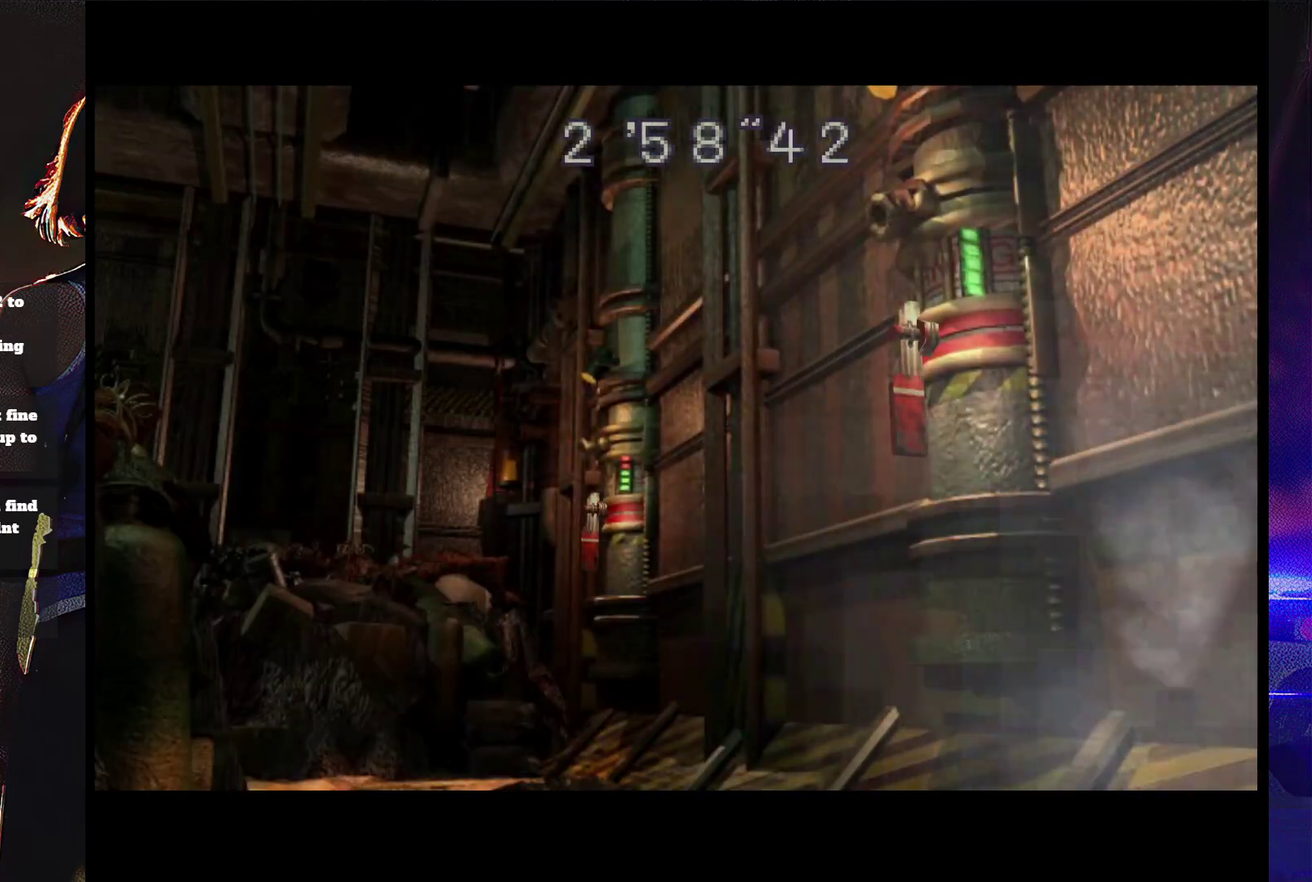
{"buttons": [], "events": []}
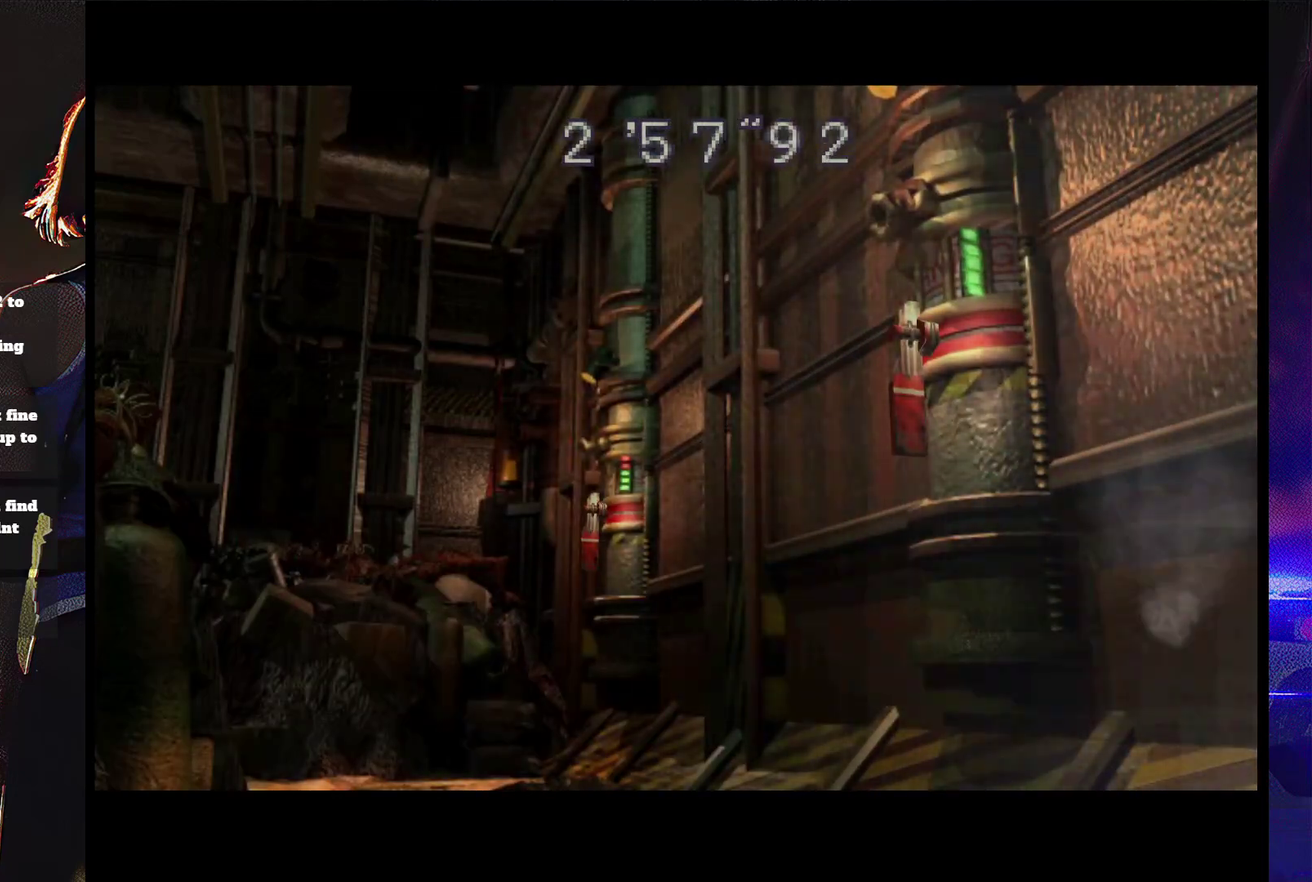
{"buttons": [], "events": []}
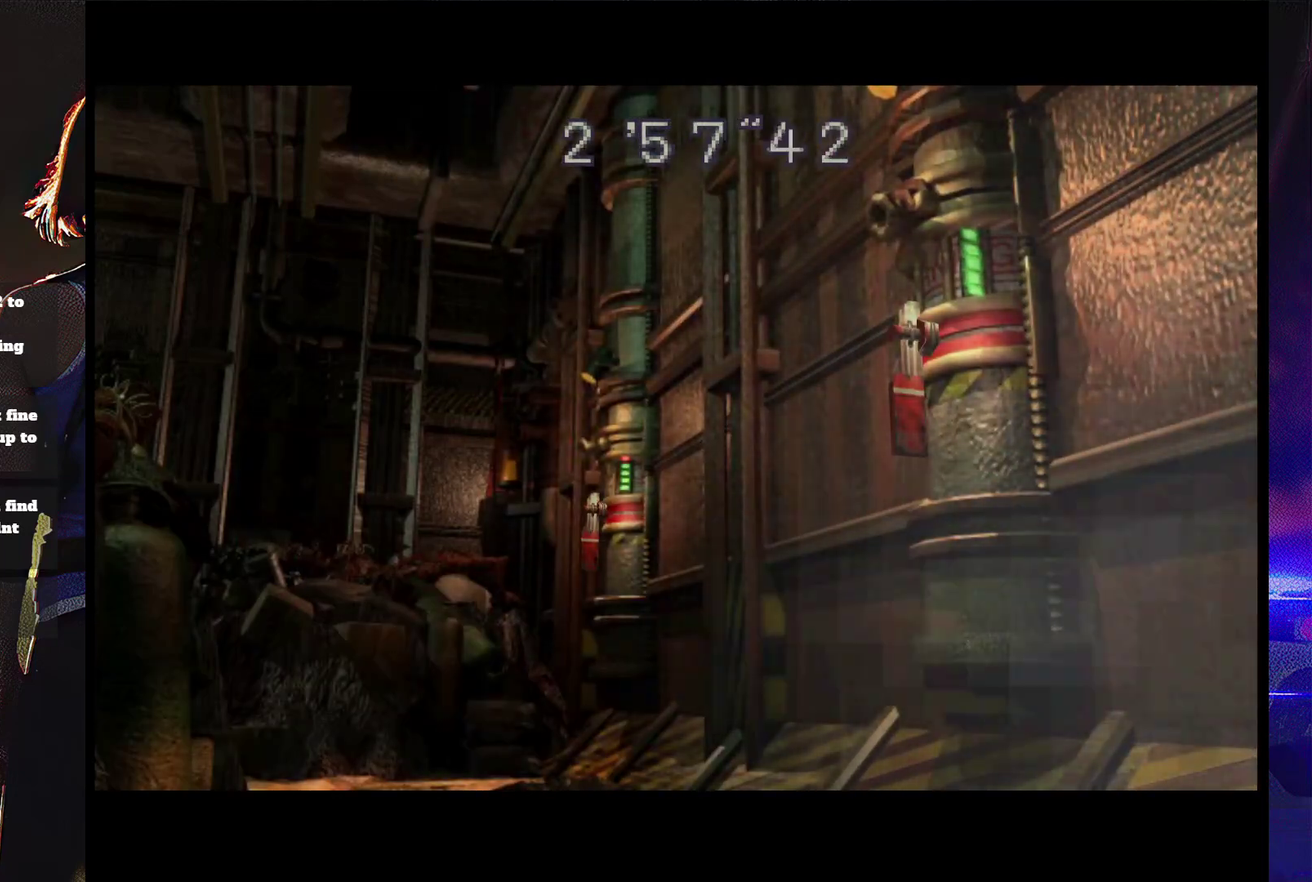
{"buttons": [], "events": [[400, "CIRCLE", "down"], [467, "CIRCLE", "up"]]}
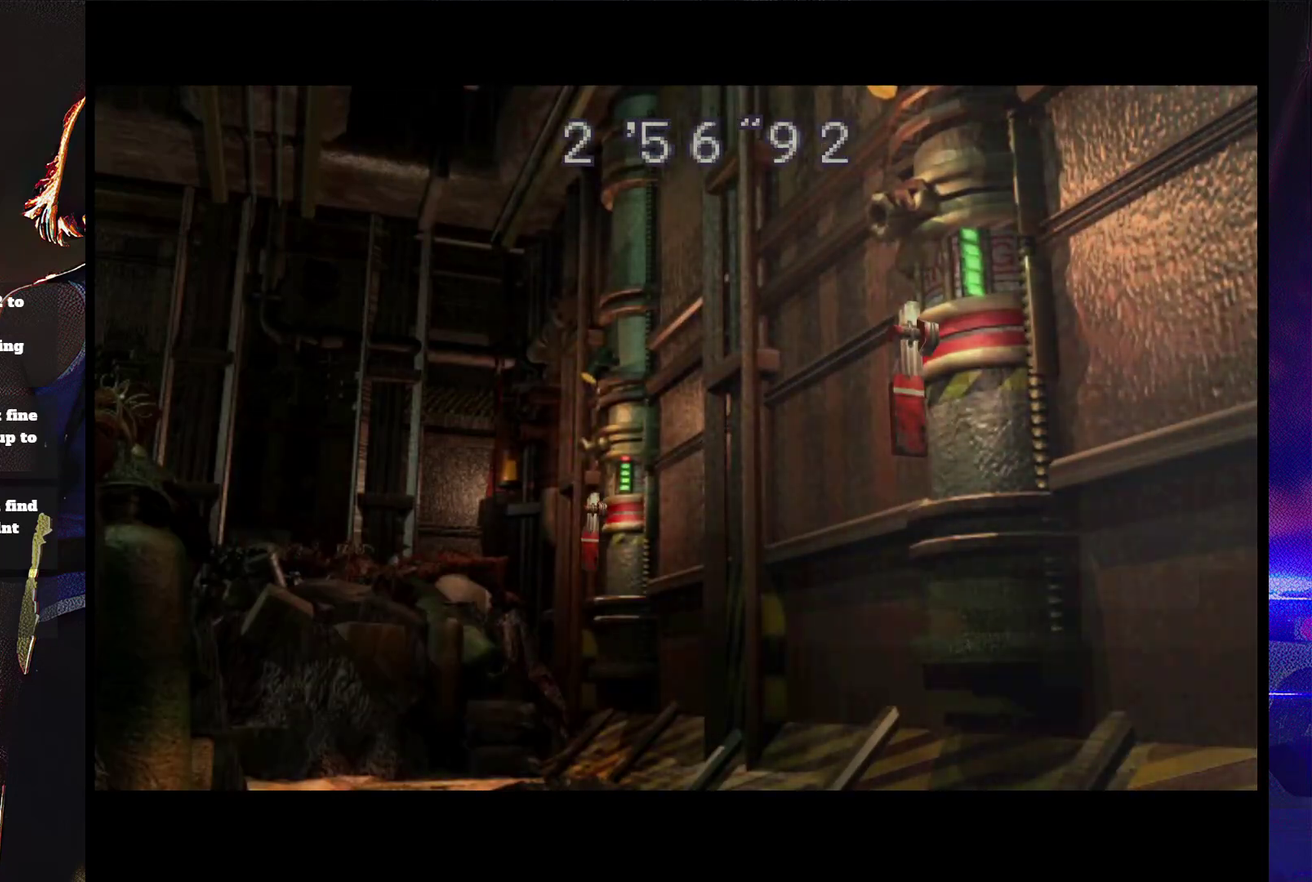
{"buttons": [], "events": [[67, "CIRCLE", "down"], [133, "CIRCLE", "up"], [200, "CIRCLE", "down"], [267, "CIRCLE", "up"], [367, "CIRCLE", "down"], [433, "CIRCLE", "up"]]}
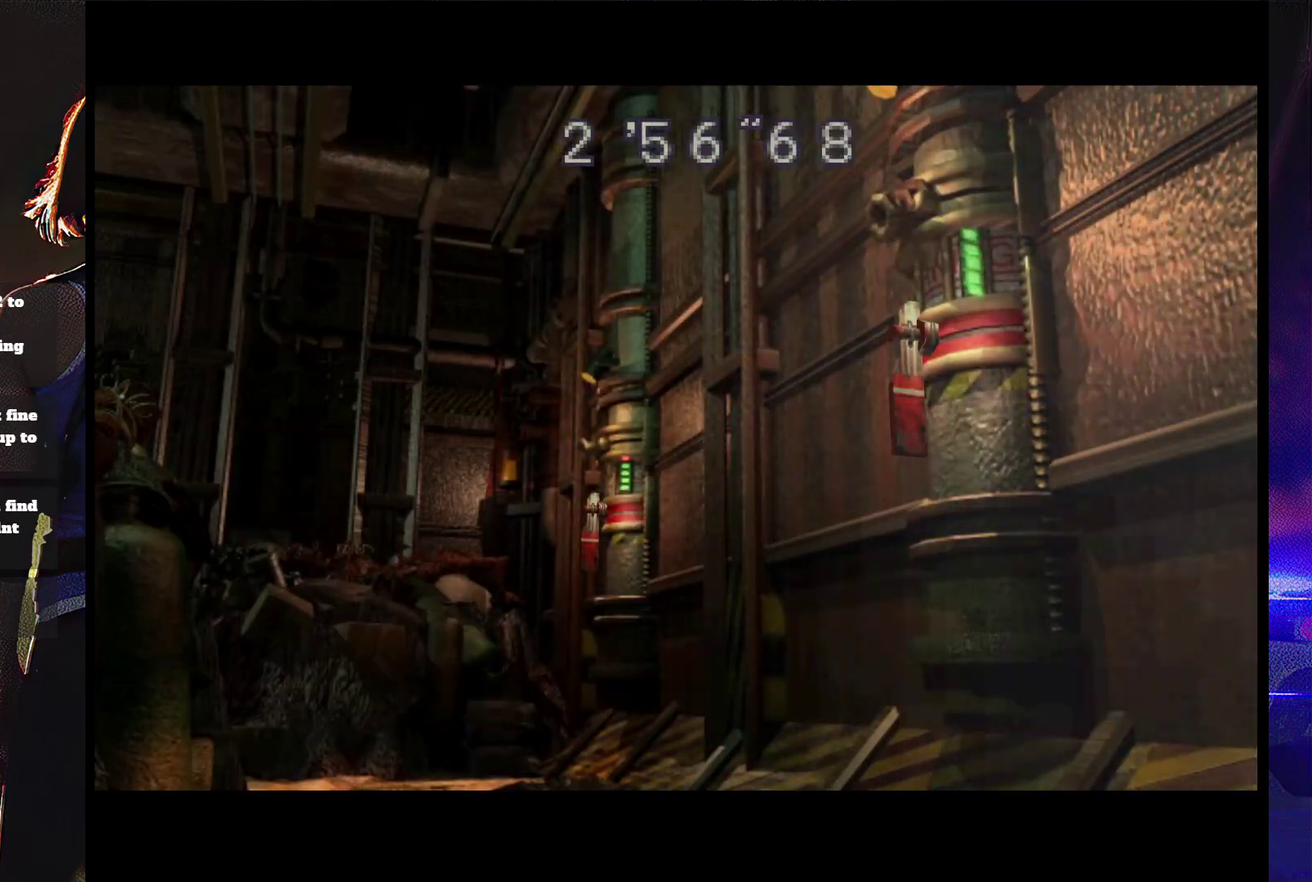
{"buttons": ["CIRCLE"], "events": [[33, "CIRCLE", "down"], [100, "CIRCLE", "up"], [167, "CIRCLE", "down"], [267, "CIRCLE", "up"], [333, "CIRCLE", "down"]]}
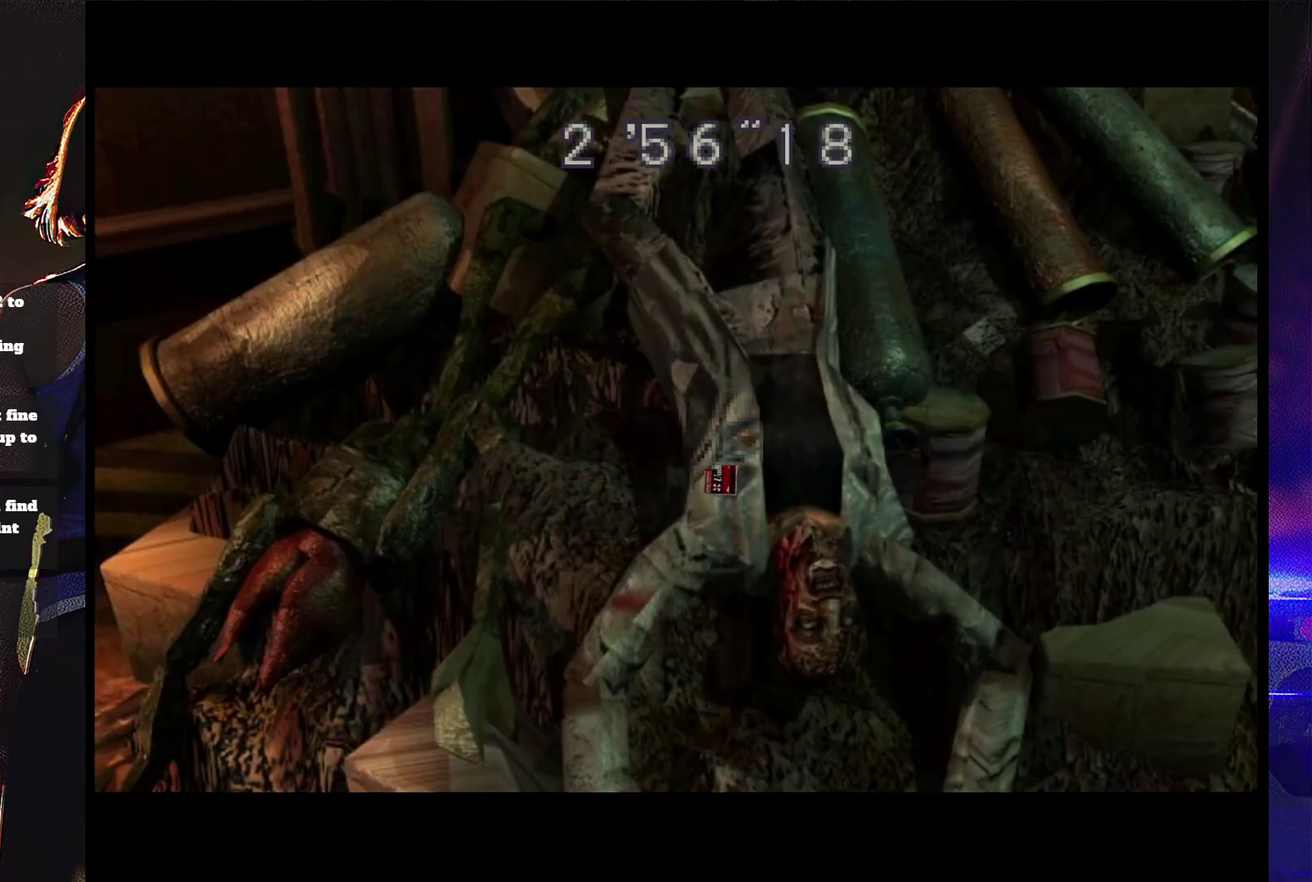
{"buttons": ["CIRCLE"], "events": [[67, "CIRCLE", "up"], [167, "CIRCLE", "down"]]}
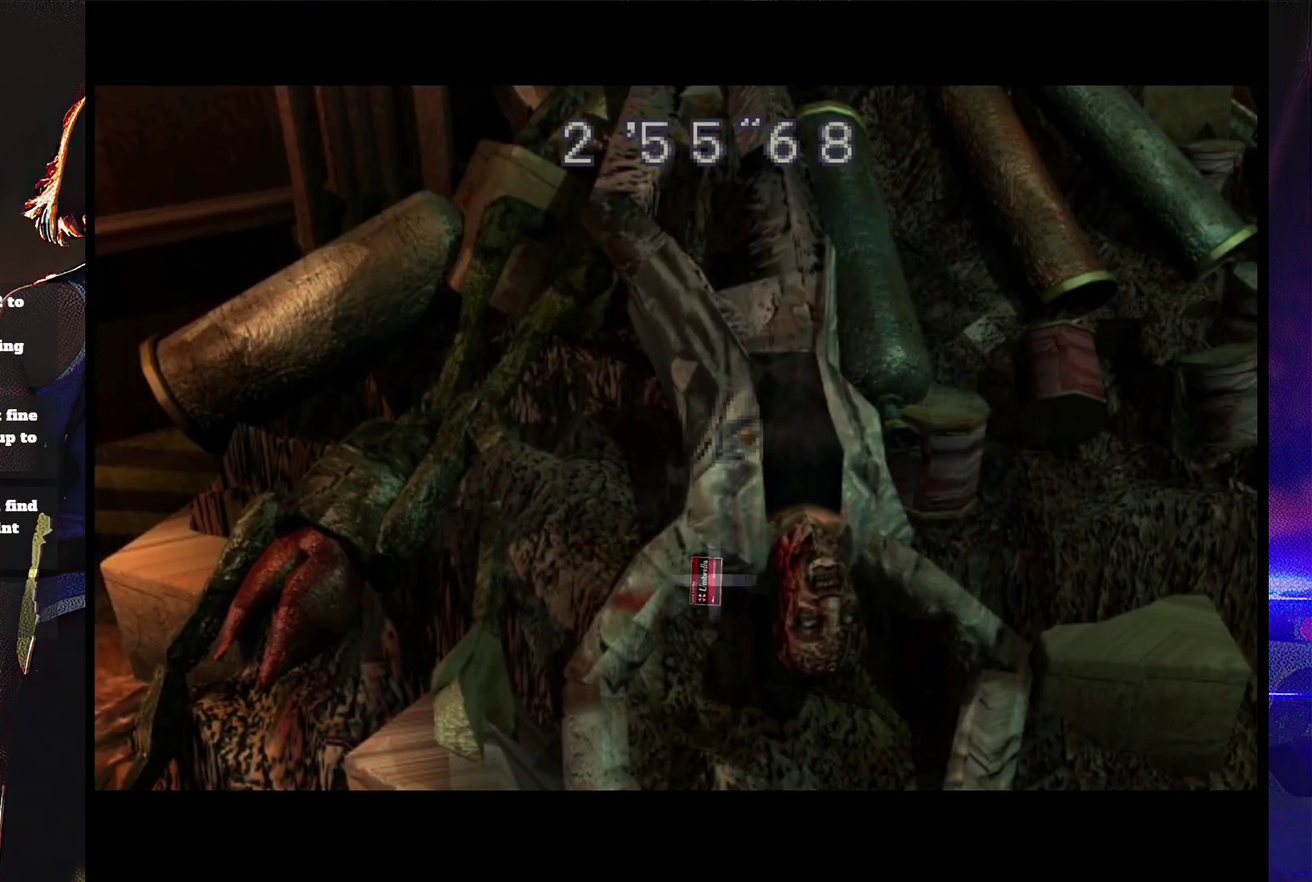
{"buttons": [], "events": [[33, "CIRCLE", "up"], [100, "CIRCLE", "down"], [200, "CIRCLE", "up"]]}